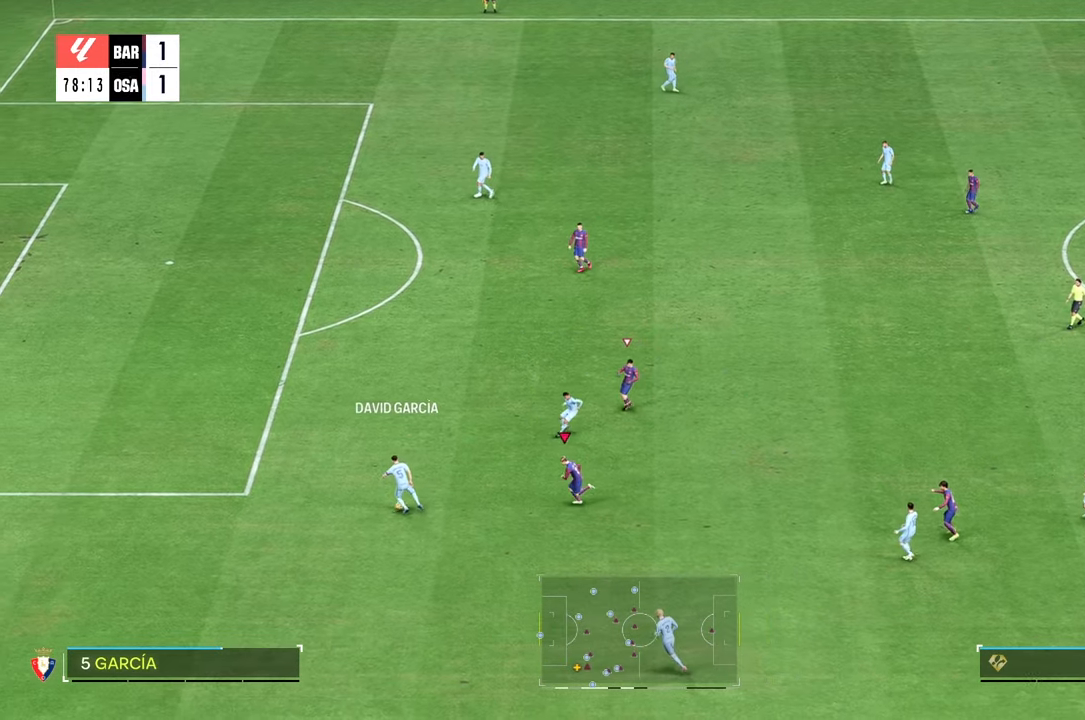
Gameplay with a controller (Xbox layout); each line is a JSON object with the inputs held at the frame after it. "events" lists button and stick changes between this image and that frame as [ms after this image, input, new state], when the widget could be followed in between. Not read: L3 R3.
{"buttons": [], "left_stick": "up-left", "right_stick": "center", "events": [[250, "left_stick", "up-left"]]}
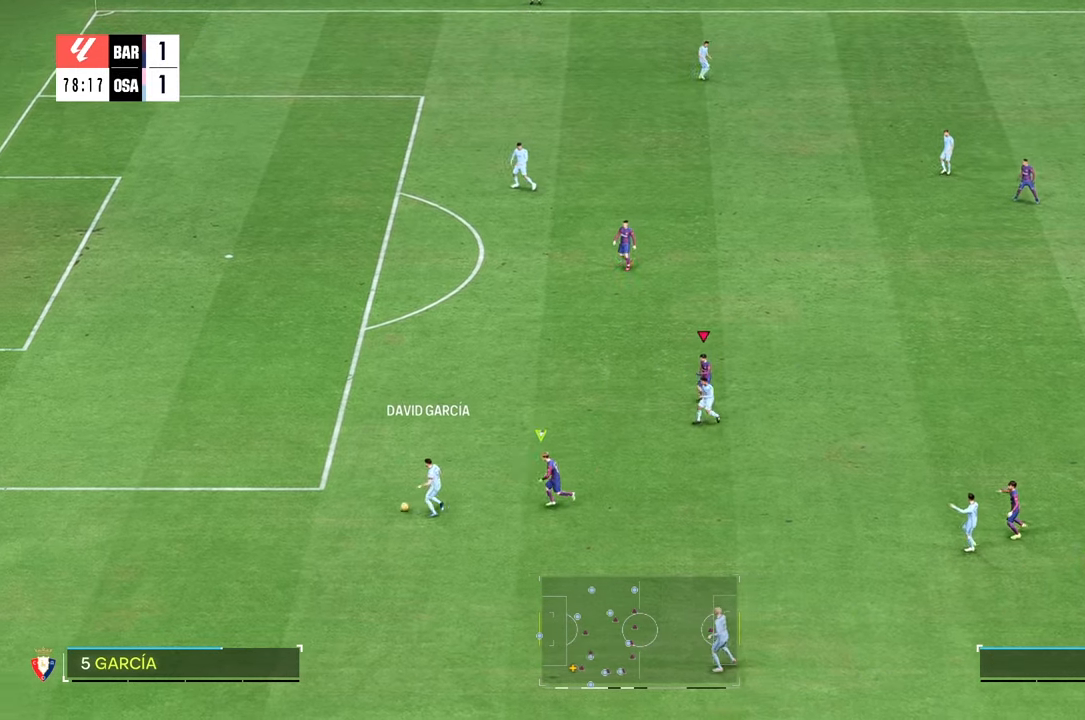
{"buttons": [], "left_stick": "up-left", "right_stick": "center", "events": []}
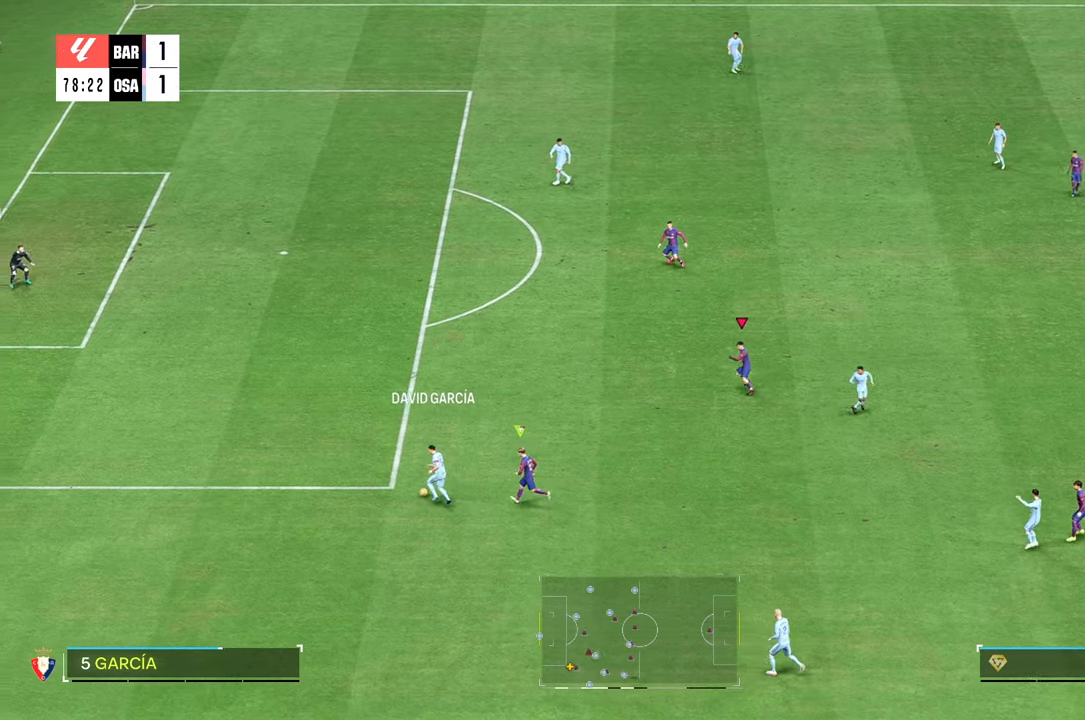
{"buttons": [], "left_stick": "up-left", "right_stick": "center", "events": []}
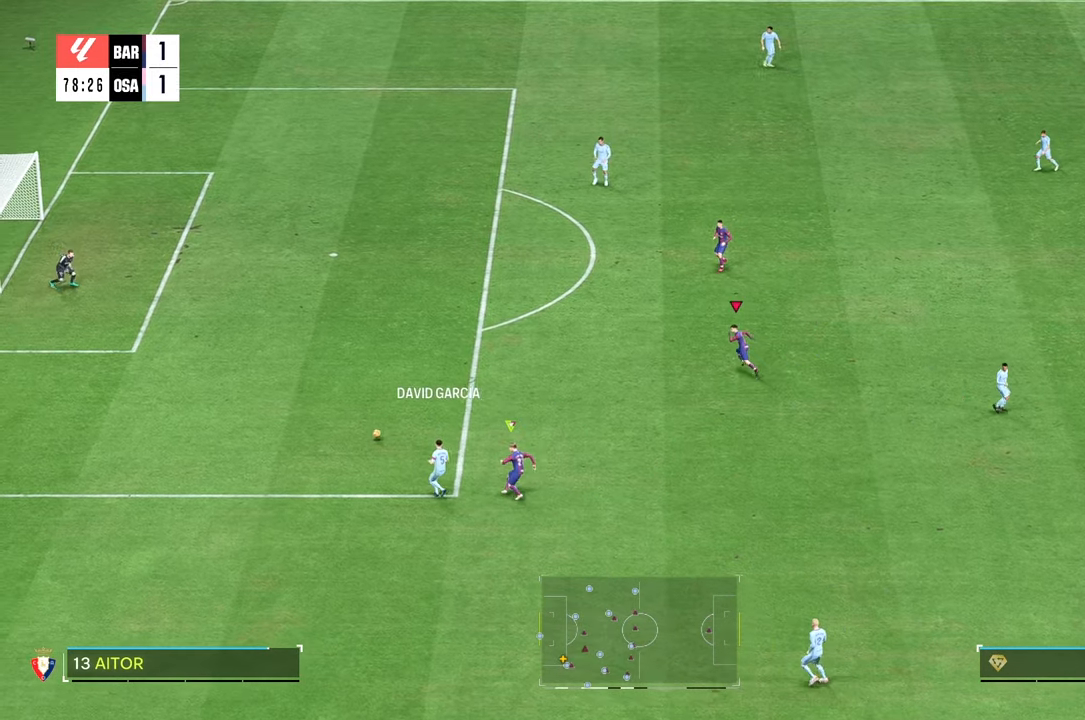
{"buttons": [], "left_stick": "up-left", "right_stick": "center", "events": [[166, "L2", "down"], [283, "L2", "up"]]}
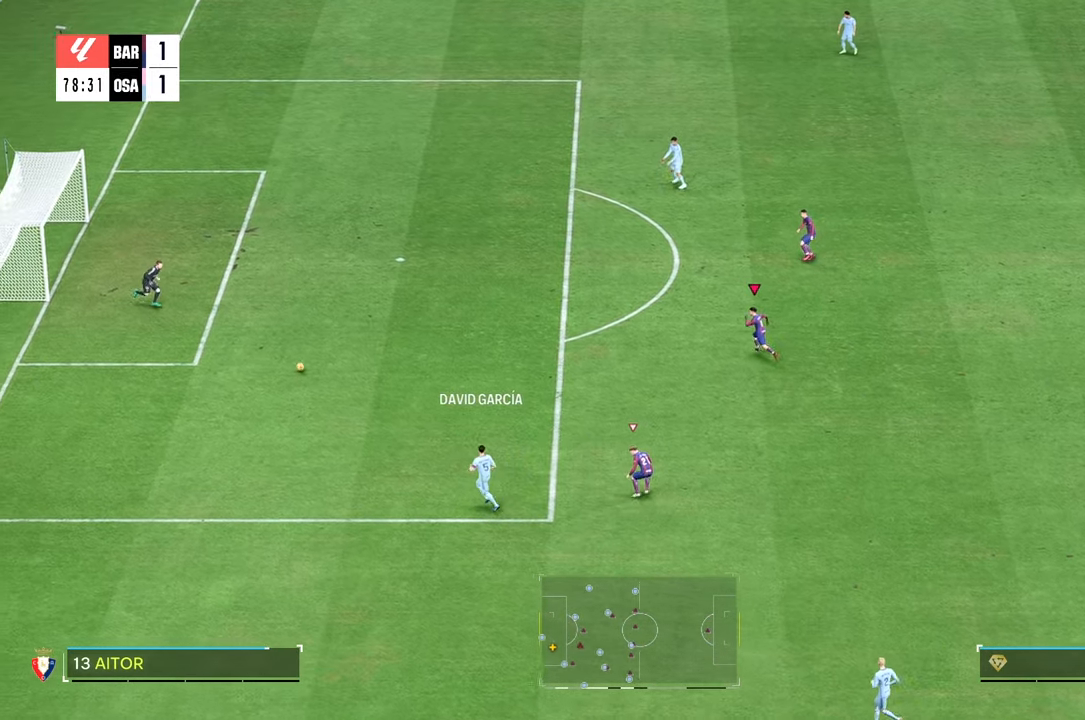
{"buttons": [], "left_stick": "up-left", "right_stick": "center", "events": []}
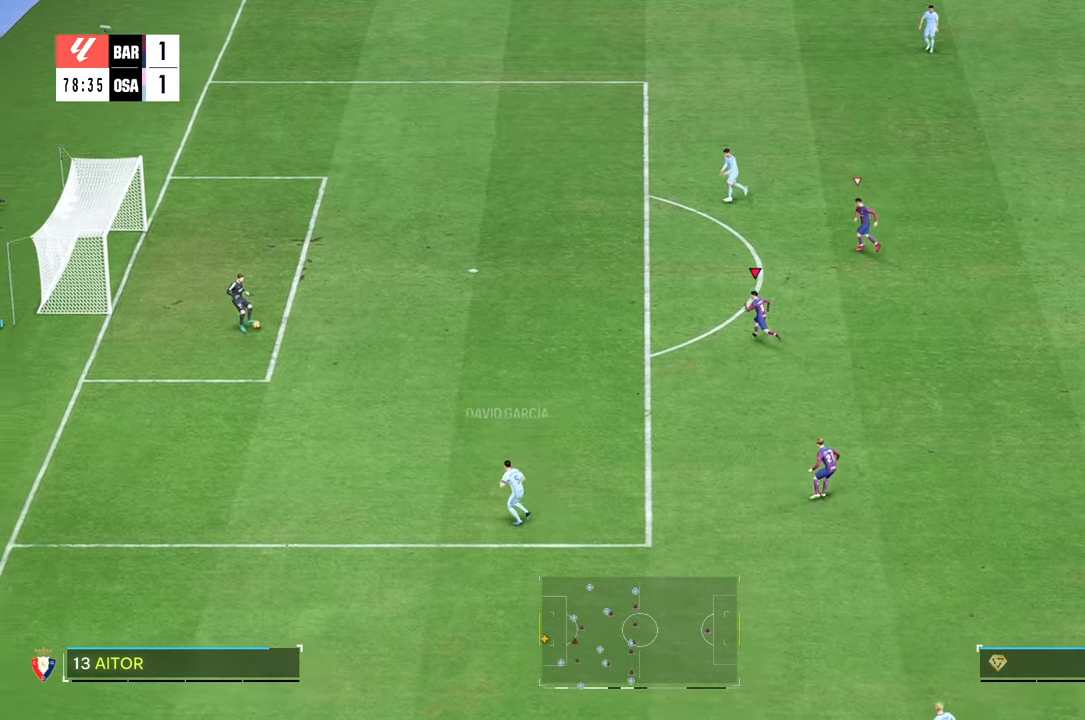
{"buttons": [], "left_stick": "up-left", "right_stick": "center", "events": [[66, "right_stick", "down"], [116, "right_stick", "center"]]}
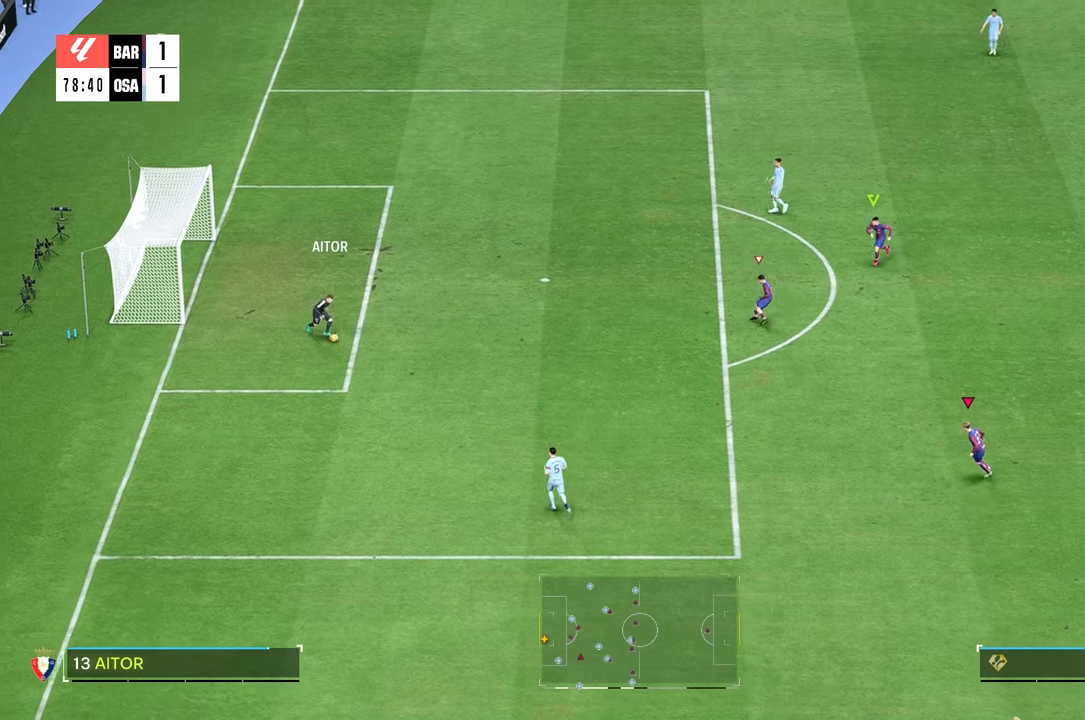
{"buttons": [], "left_stick": "up-left", "right_stick": "center", "events": [[233, "L2", "down"], [333, "right_stick", "down"], [416, "right_stick", "center"], [466, "L2", "up"]]}
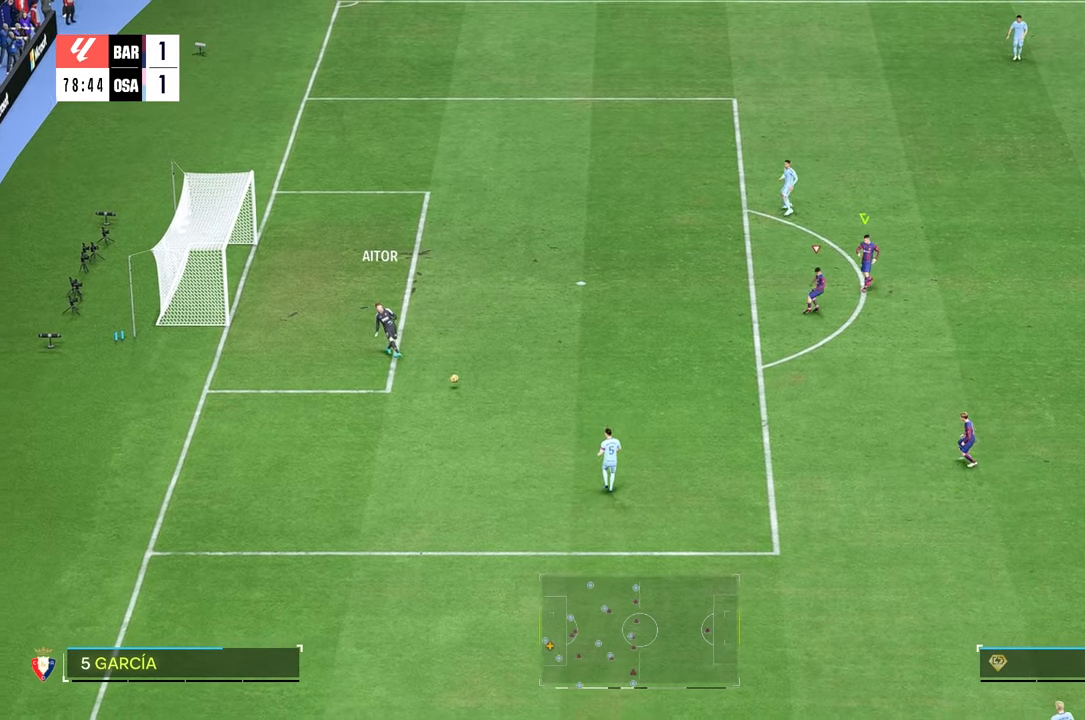
{"buttons": [], "left_stick": "left", "right_stick": "center", "events": [[216, "left_stick", "left"]]}
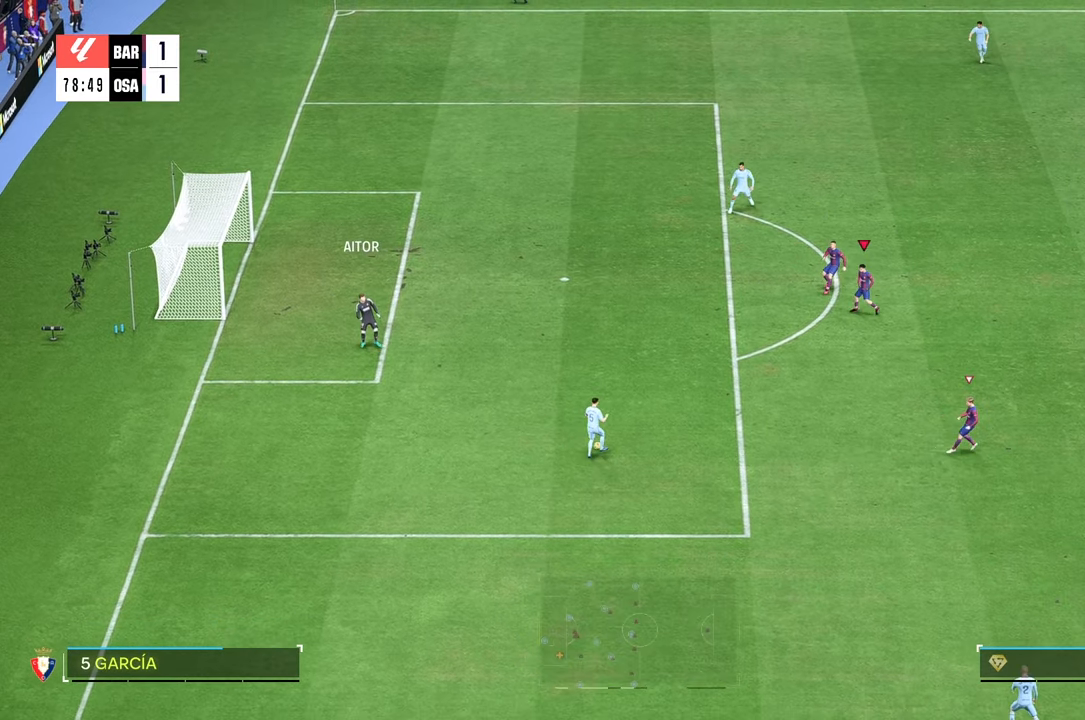
{"buttons": [], "left_stick": "down-left", "right_stick": "center", "events": [[250, "left_stick", "down-left"], [333, "right_stick", "down"], [383, "right_stick", "center"]]}
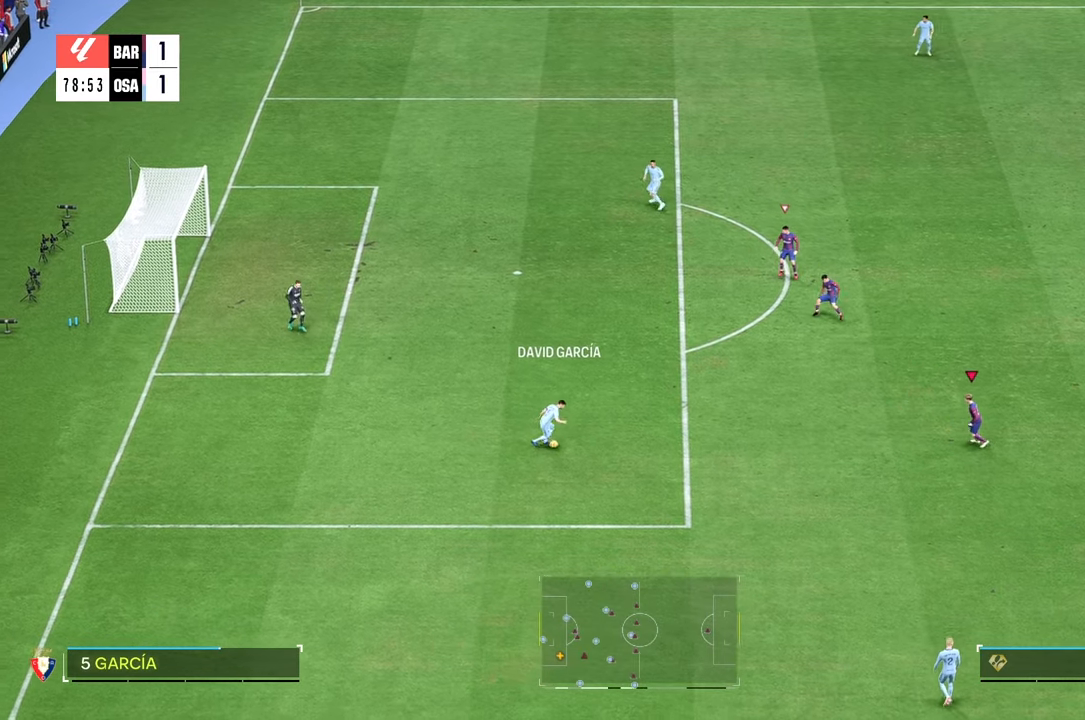
{"buttons": [], "left_stick": "down-left", "right_stick": "center", "events": []}
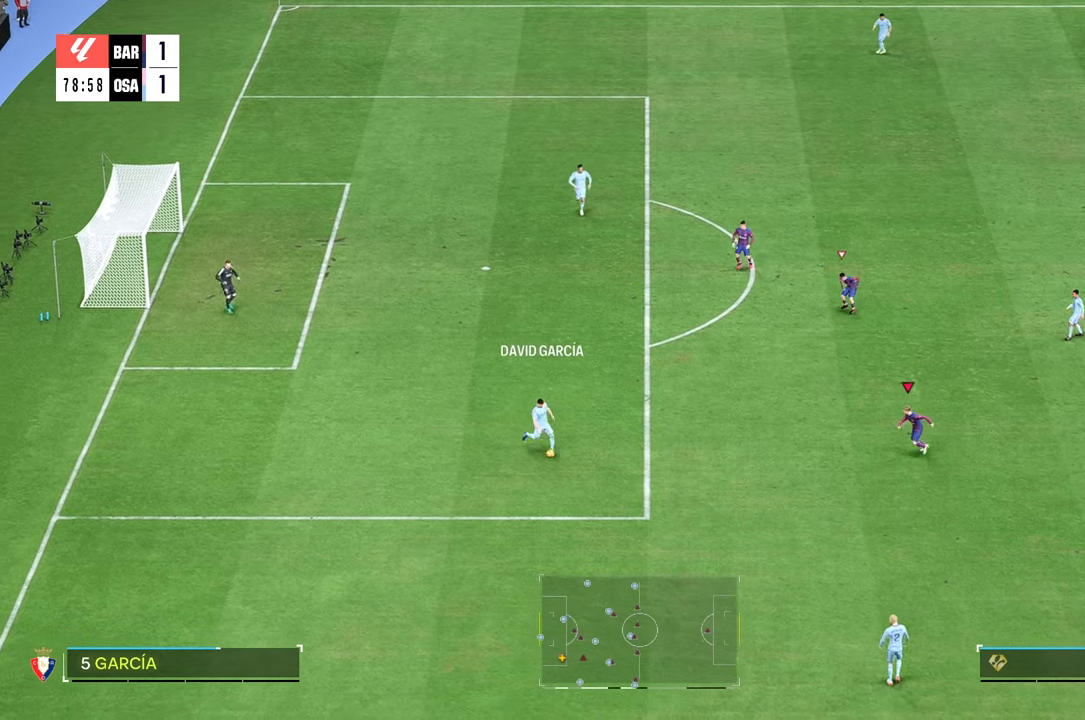
{"buttons": [], "left_stick": "down", "right_stick": "center", "events": [[216, "left_stick", "down"]]}
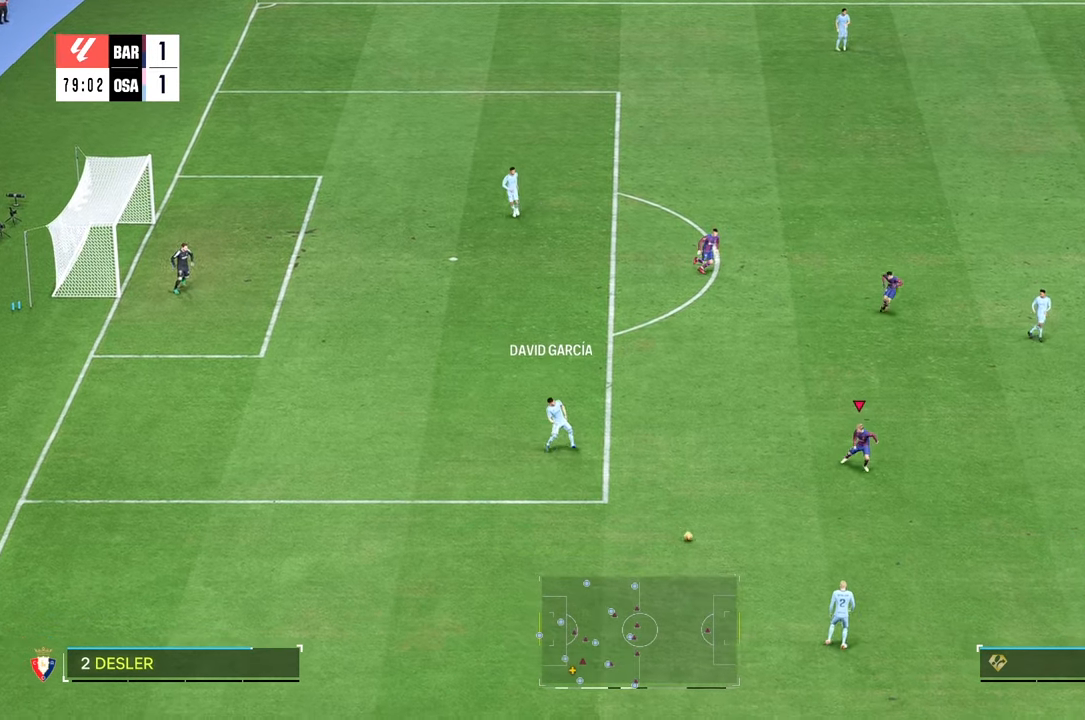
{"buttons": [], "left_stick": "down", "right_stick": "center", "events": []}
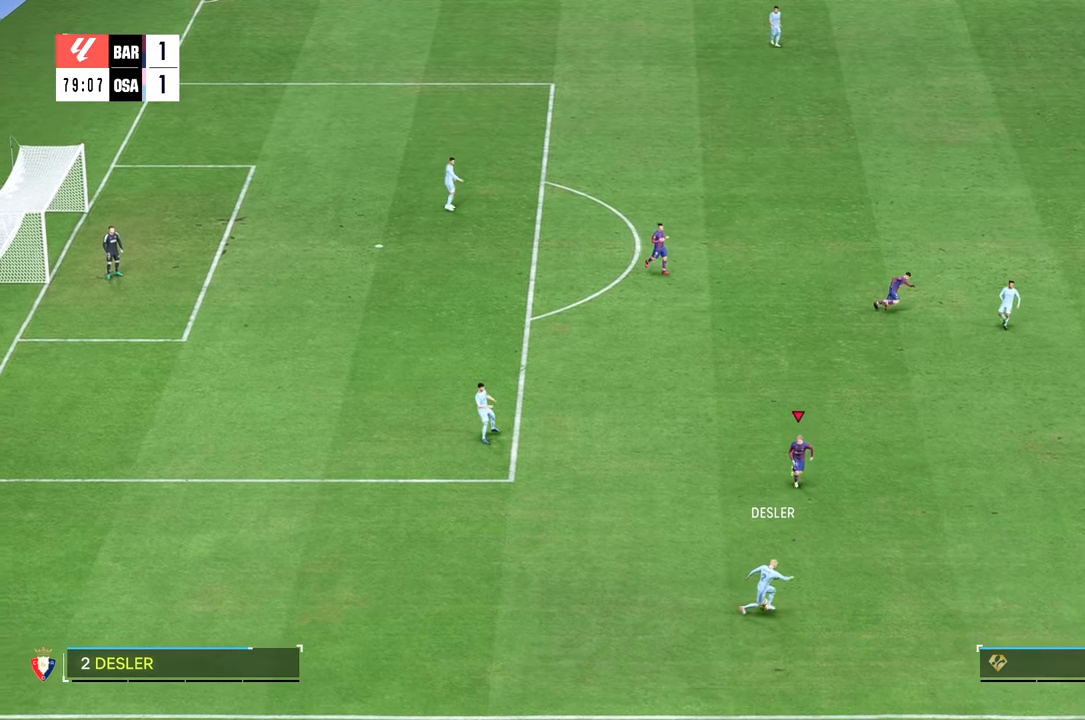
{"buttons": [], "left_stick": "down-right", "right_stick": "center", "events": [[16, "left_stick", "down-right"]]}
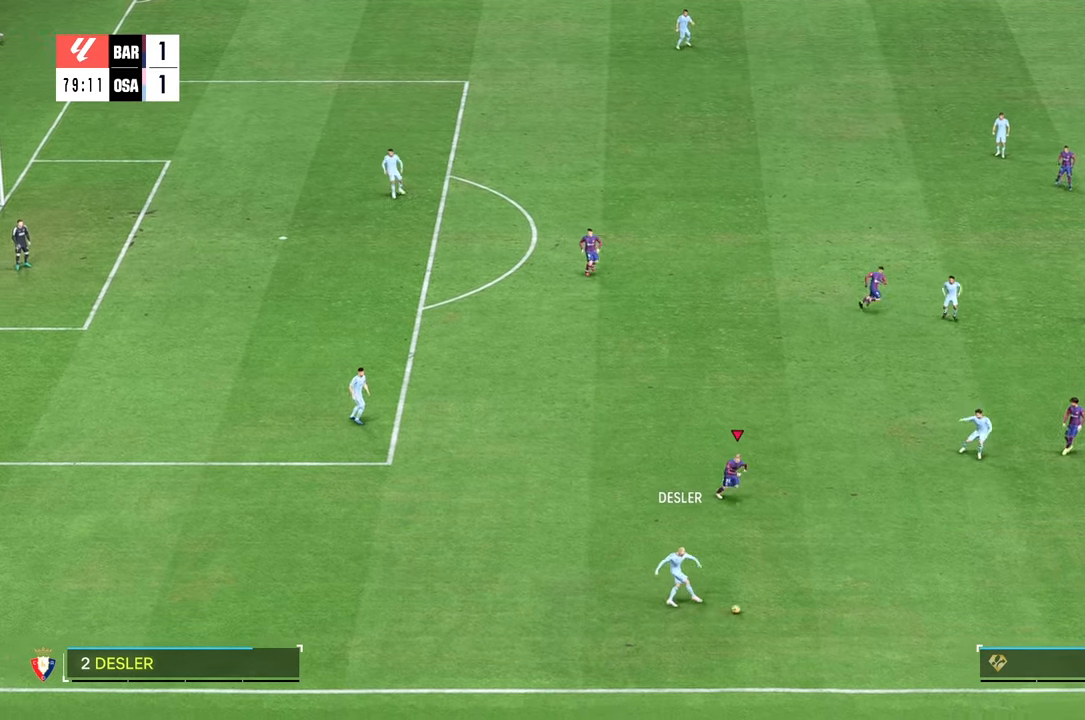
{"buttons": [], "left_stick": "down", "right_stick": "center", "events": [[450, "left_stick", "down"]]}
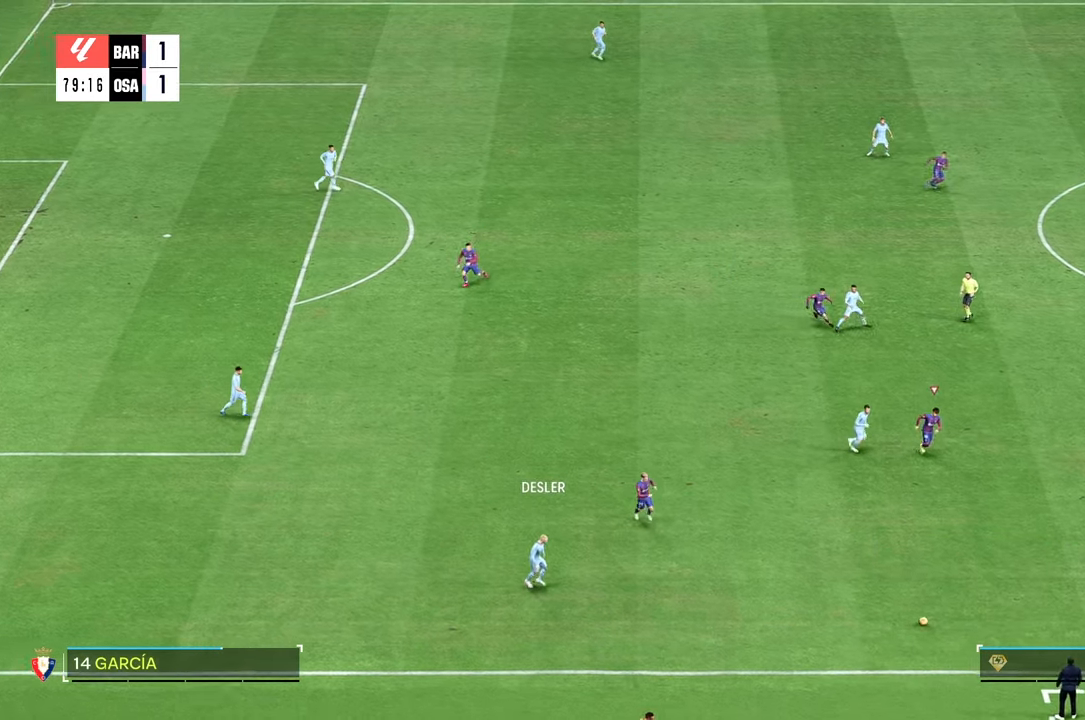
{"buttons": [], "left_stick": "down-left", "right_stick": "center", "events": [[50, "left_stick", "left"], [216, "left_stick", "down-left"]]}
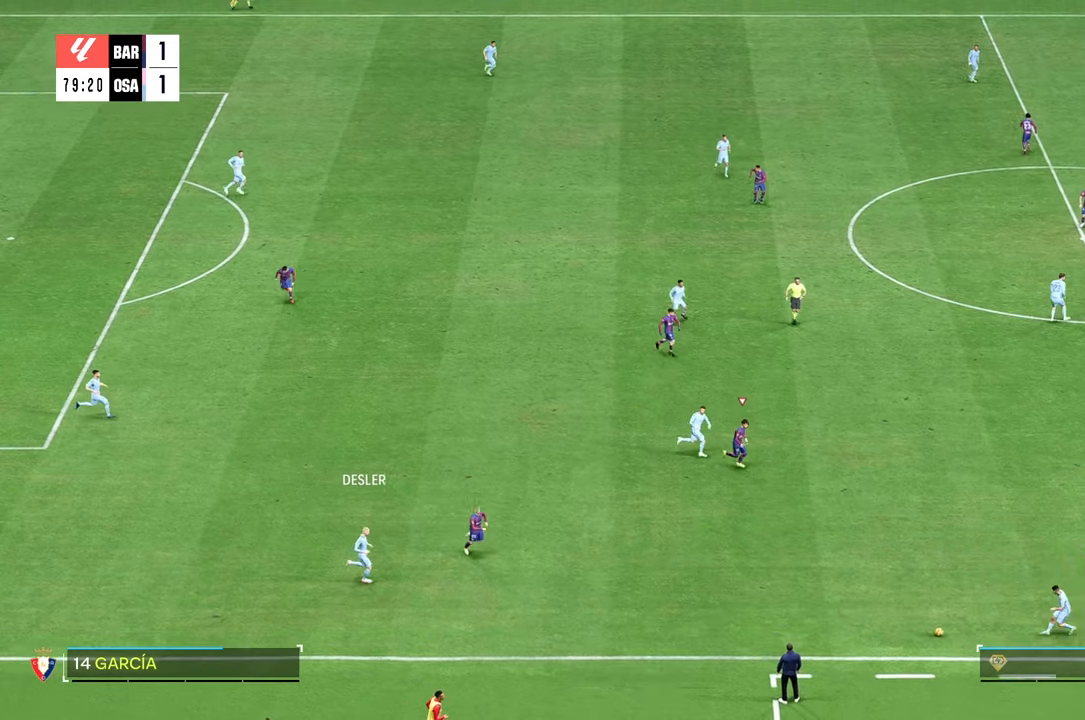
{"buttons": [], "left_stick": "left", "right_stick": "center", "events": [[83, "left_stick", "left"]]}
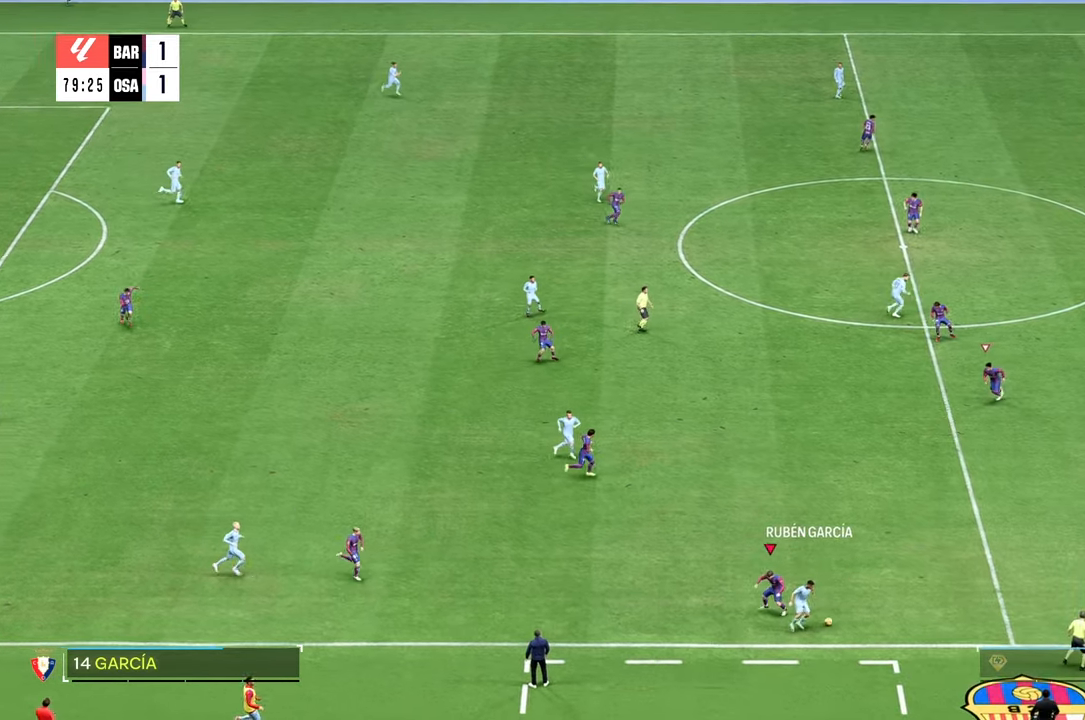
{"buttons": [], "left_stick": "down-right", "right_stick": "center", "events": [[50, "left_stick", "down-left"], [250, "left_stick", "right"], [400, "right_stick", "down"], [450, "right_stick", "center"], [483, "left_stick", "down-right"]]}
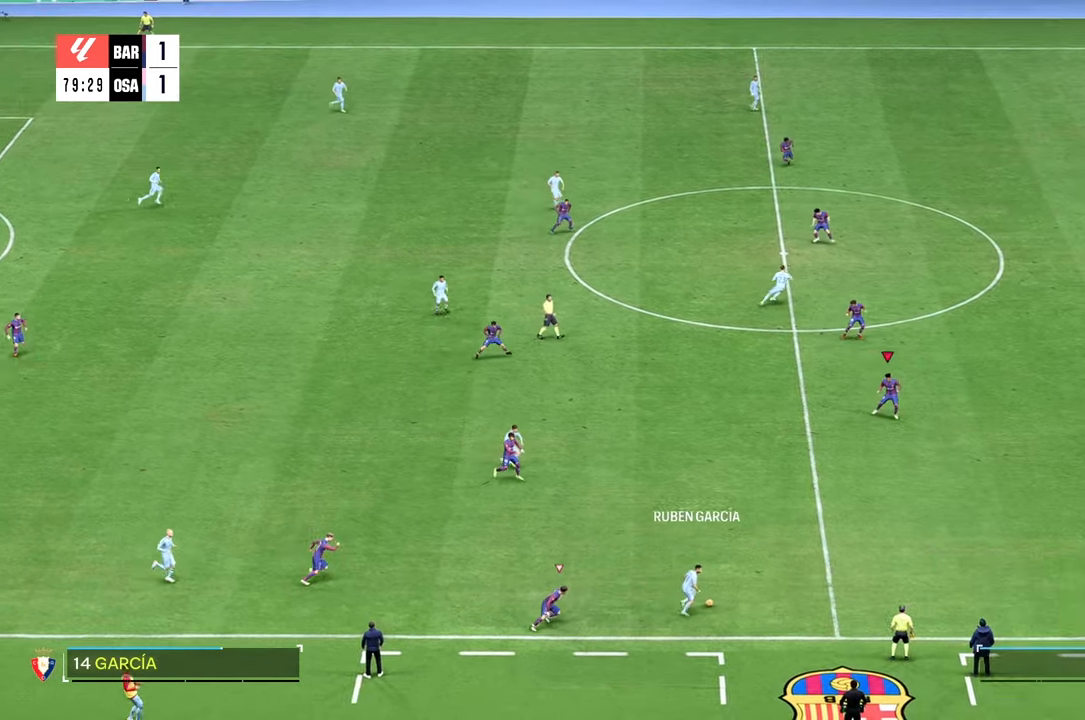
{"buttons": [], "left_stick": "down-right", "right_stick": "center", "events": []}
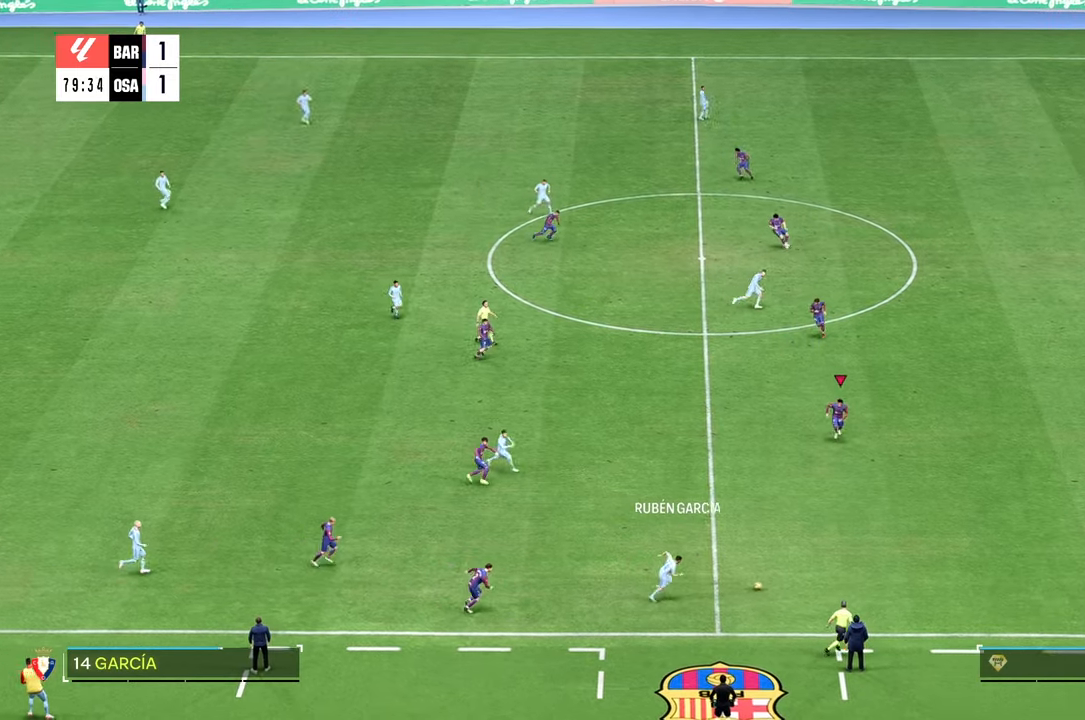
{"buttons": [], "left_stick": "down-right", "right_stick": "center", "events": []}
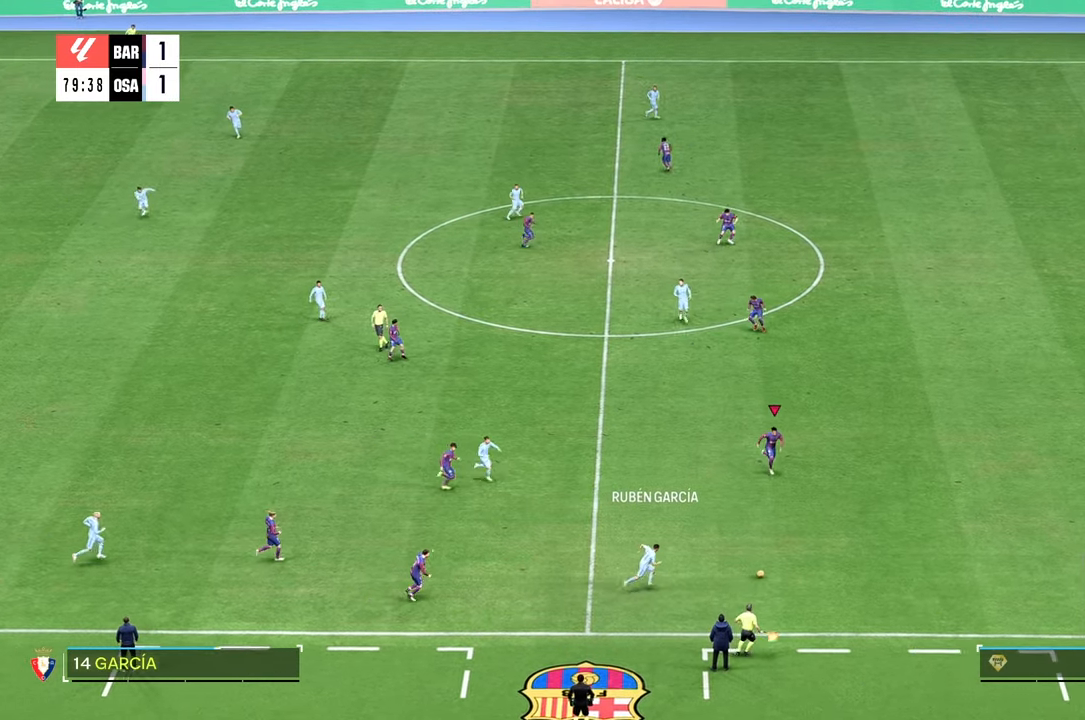
{"buttons": [], "left_stick": "down-right", "right_stick": "center", "events": []}
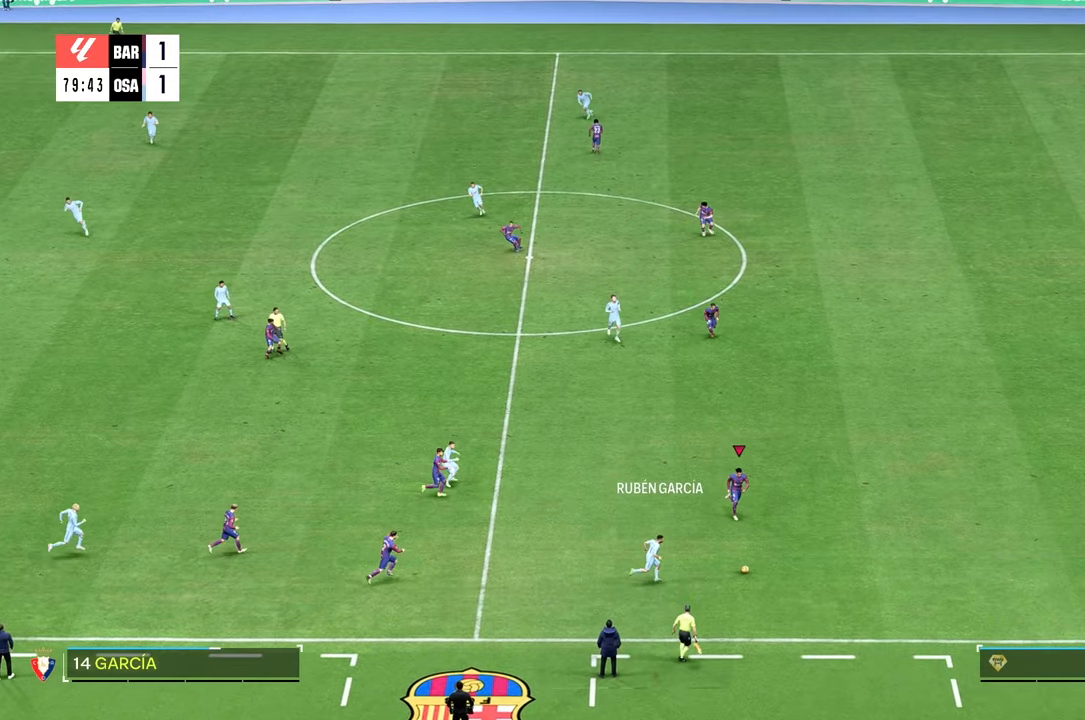
{"buttons": [], "left_stick": "down-right", "right_stick": "center", "events": [[116, "R2", "down"], [216, "R2", "up"], [300, "R2", "down"], [383, "R2", "up"]]}
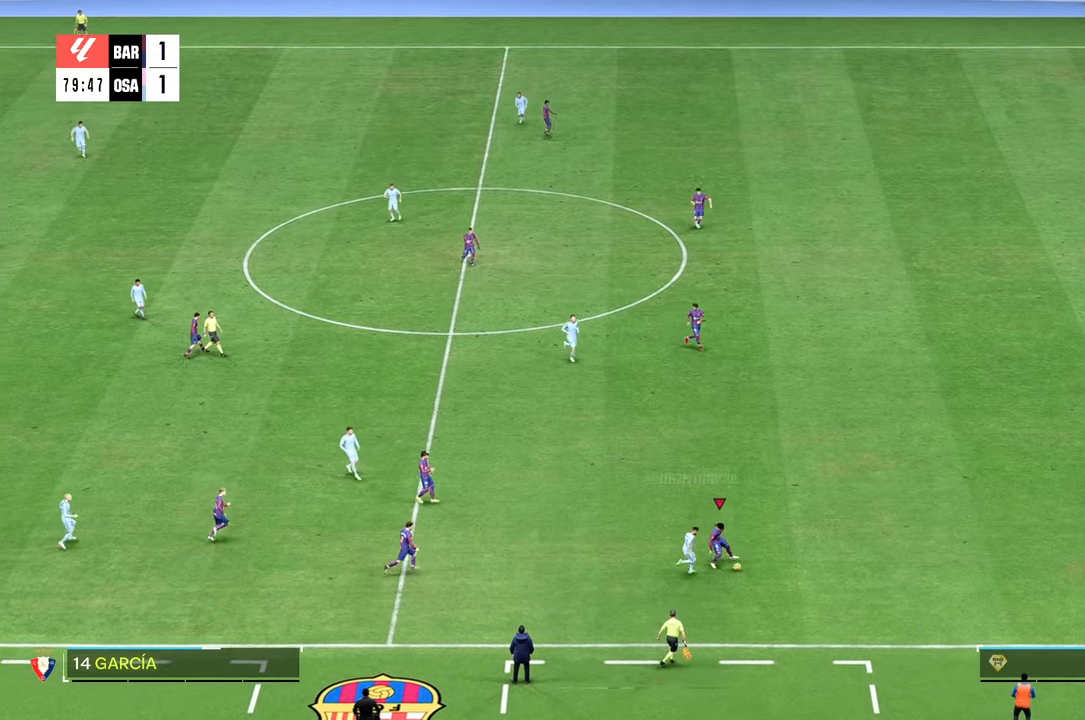
{"buttons": [], "left_stick": "left", "right_stick": "center", "events": [[350, "left_stick", "down-left"], [416, "left_stick", "left"]]}
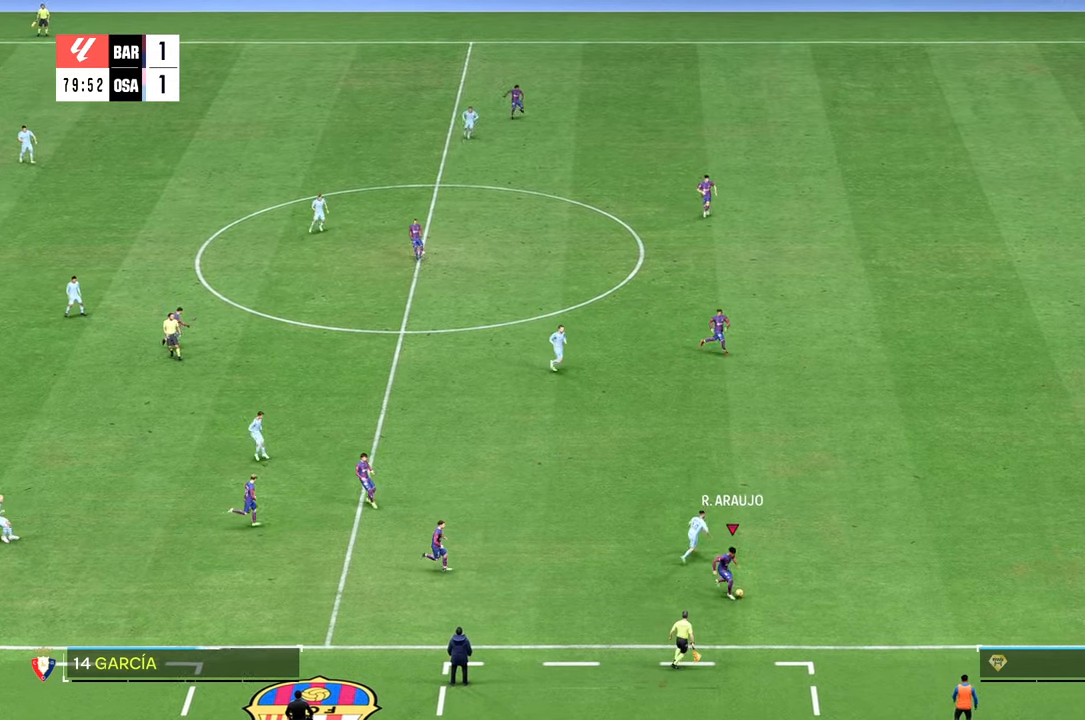
{"buttons": [], "left_stick": "left", "right_stick": "center", "events": []}
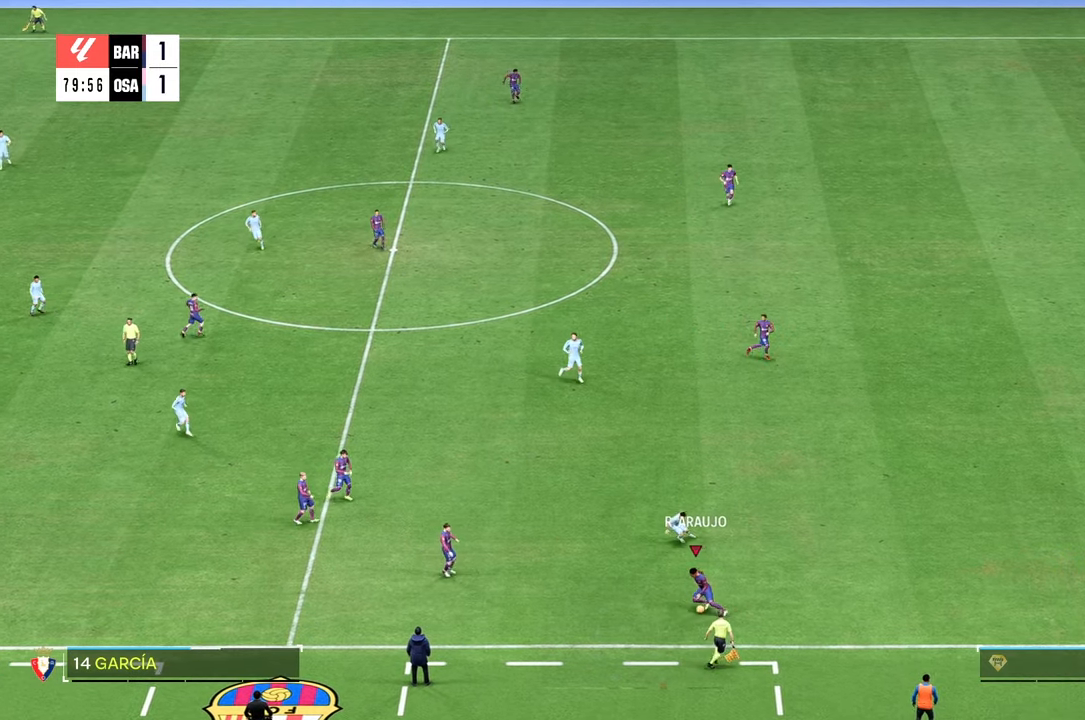
{"buttons": [], "left_stick": "left", "right_stick": "center", "events": []}
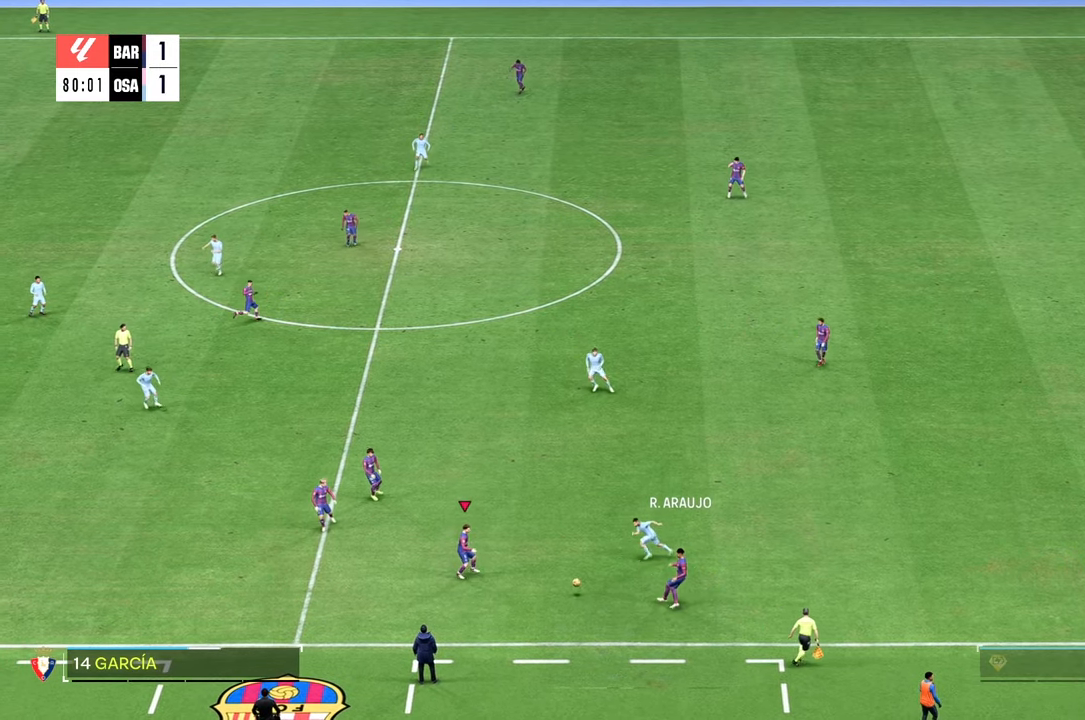
{"buttons": [], "left_stick": "up-left", "right_stick": "center", "events": [[216, "left_stick", "up-left"]]}
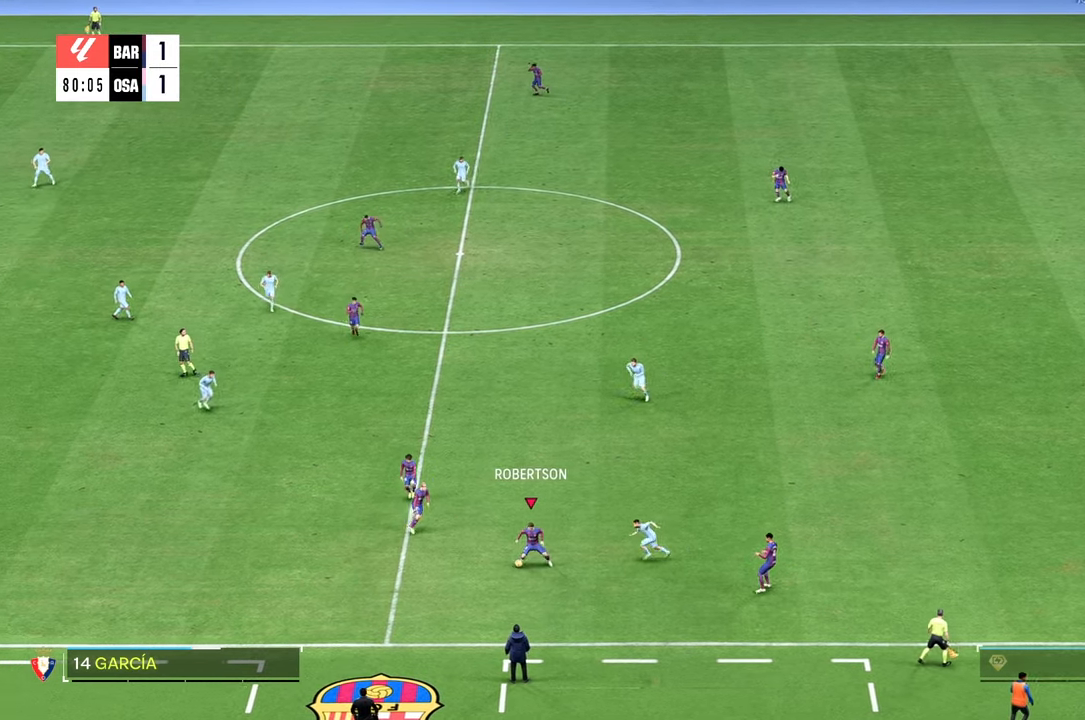
{"buttons": [], "left_stick": "up-left", "right_stick": "center", "events": []}
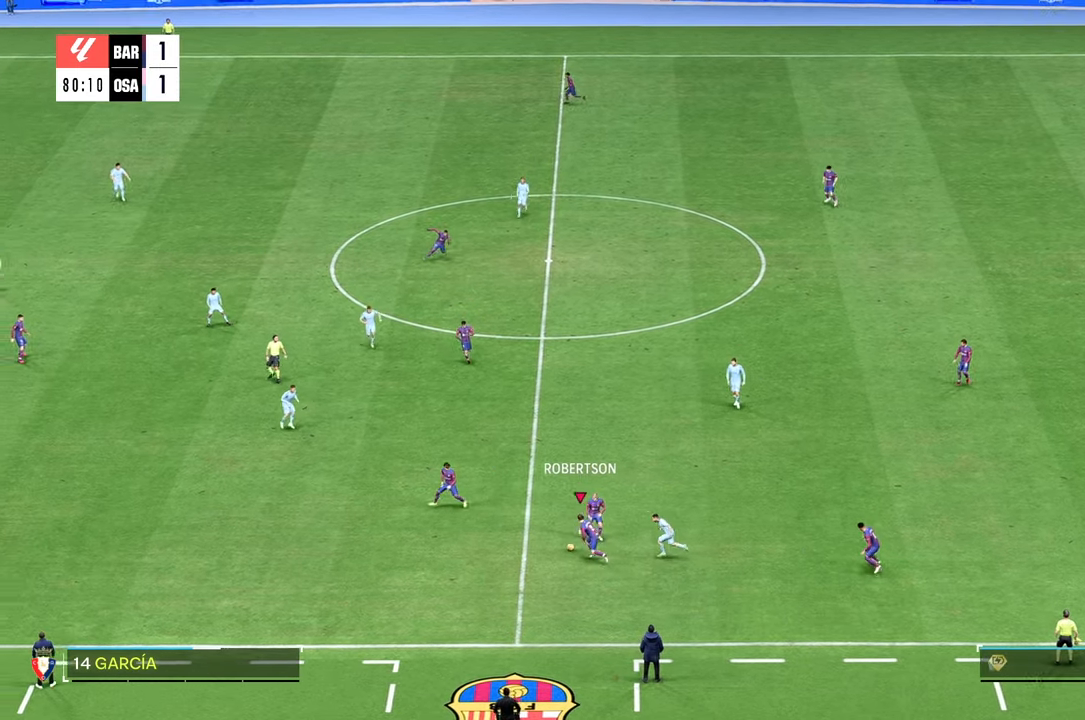
{"buttons": [], "left_stick": "up-left", "right_stick": "center", "events": []}
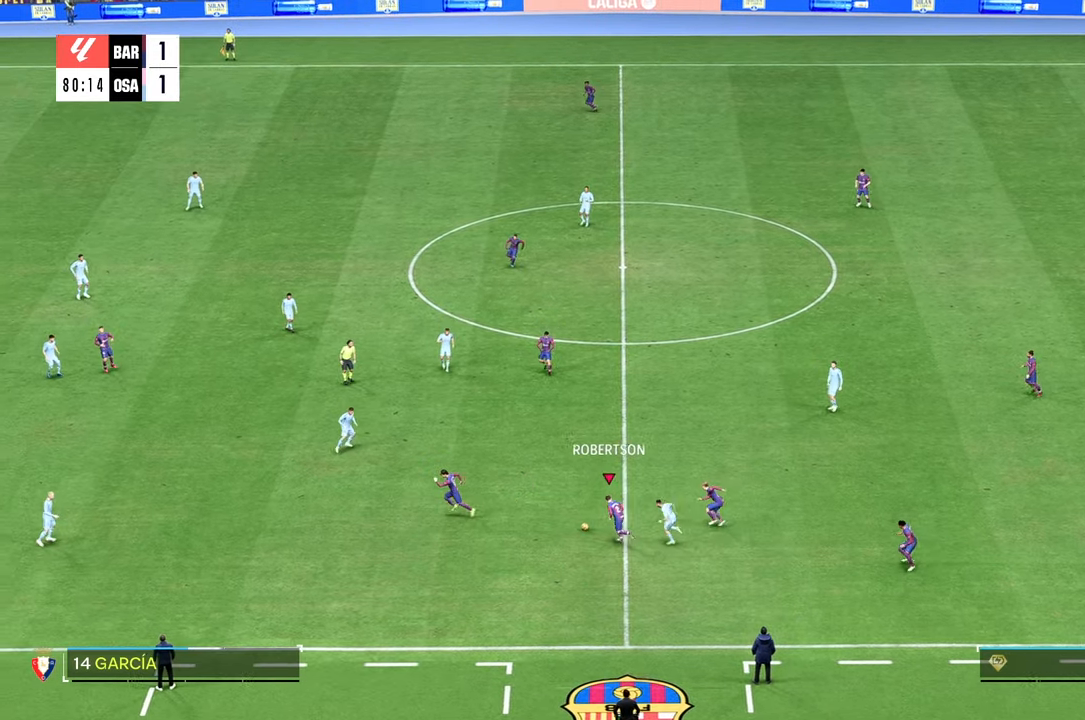
{"buttons": [], "left_stick": "up", "right_stick": "center", "events": [[250, "left_stick", "up"]]}